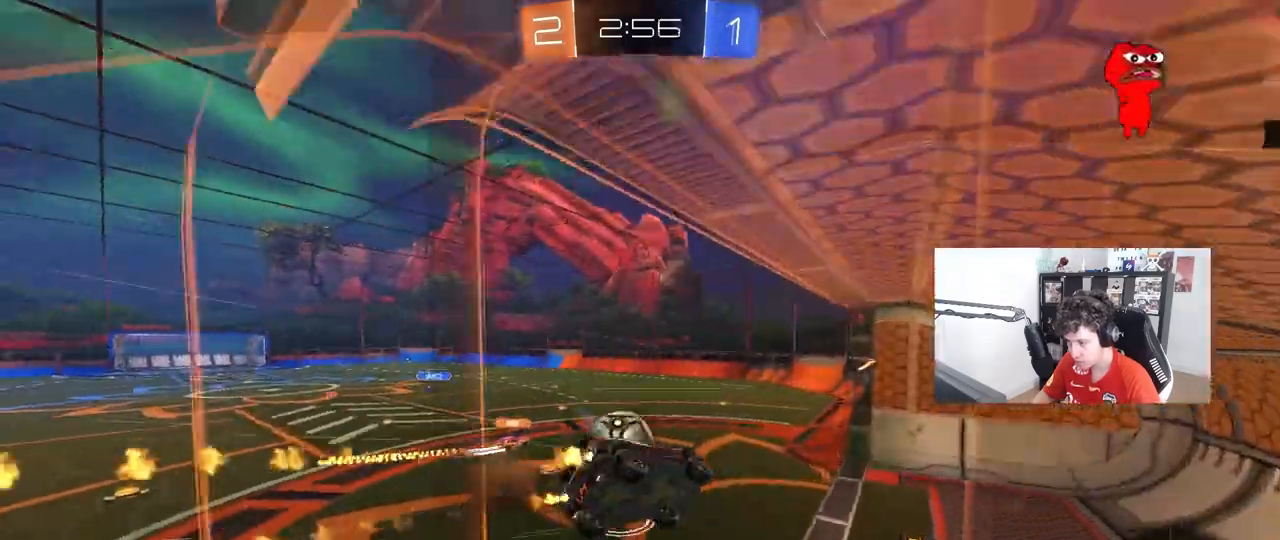
Gameplay with keyboard and mouse; each line is a JSON object with the keys and mouse buttons held at the frame after it. "events" lists presses ("down") and releases ("up") of "1", "2", "3", "4", "5", "a", "alt", "c", "caps_lock", "ctrl", "d", "e", "f", "g", "q", "r", "s", "shift", "space", "t", "tab", "v", "w", "x", "z", "mouse_left", "mouse_wheel" and "mouse_right" between this image and that frame as [ms after this image, input, new state], when the widget could be followed in between. "mouse_left", "mouse_wheel", "mouse_right" = the "left", "wheel", "right" buttons of the "mouse" list. No other keys are recorded. "wheel" means that the mouse wheel is clicked or scrolled. "mouse_move" is the direction in which the mouse moves at that frame (one of eight, or "still"), when it could be read.
{"keys": ["d", "s", "shift"], "mouse": [], "mouse_move": "still", "events": [[33, "a", "up"], [83, "d", "up"], [83, "mouse_right", "up"], [83, "s", "up"], [133, "a", "down"], [133, "mouse_left", "up"], [133, "shift", "down"], [183, "a", "up"], [183, "shift", "up"], [233, "a", "down"], [233, "s", "down"], [317, "d", "down"], [317, "shift", "down"], [367, "a", "up"]]}
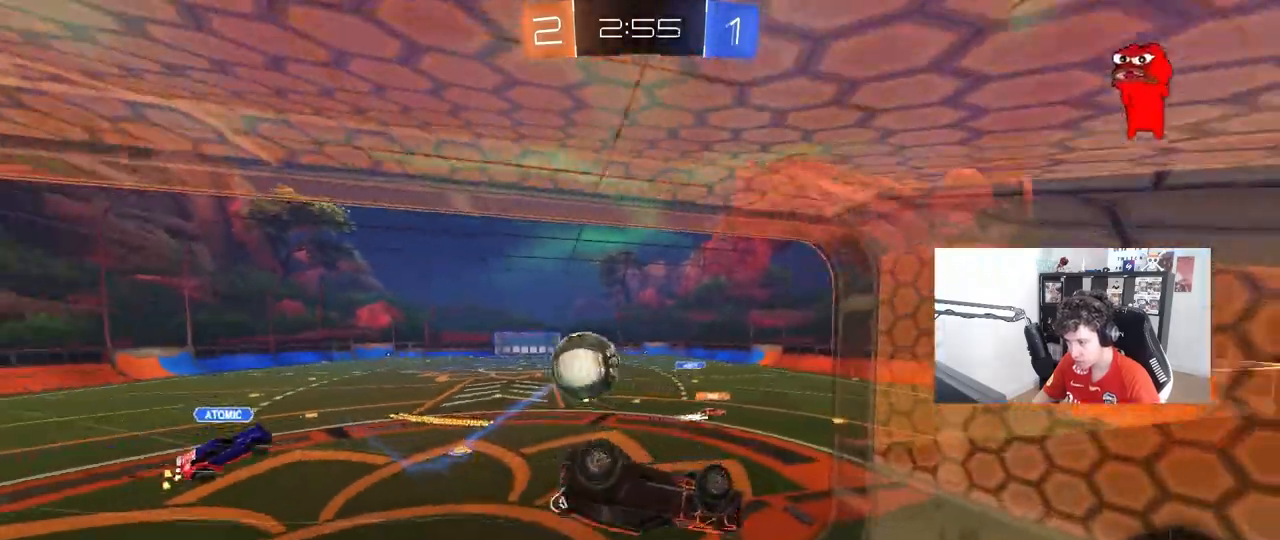
{"keys": [], "mouse": [], "mouse_move": "still", "events": [[100, "shift", "up"], [250, "d", "up"], [250, "s", "up"]]}
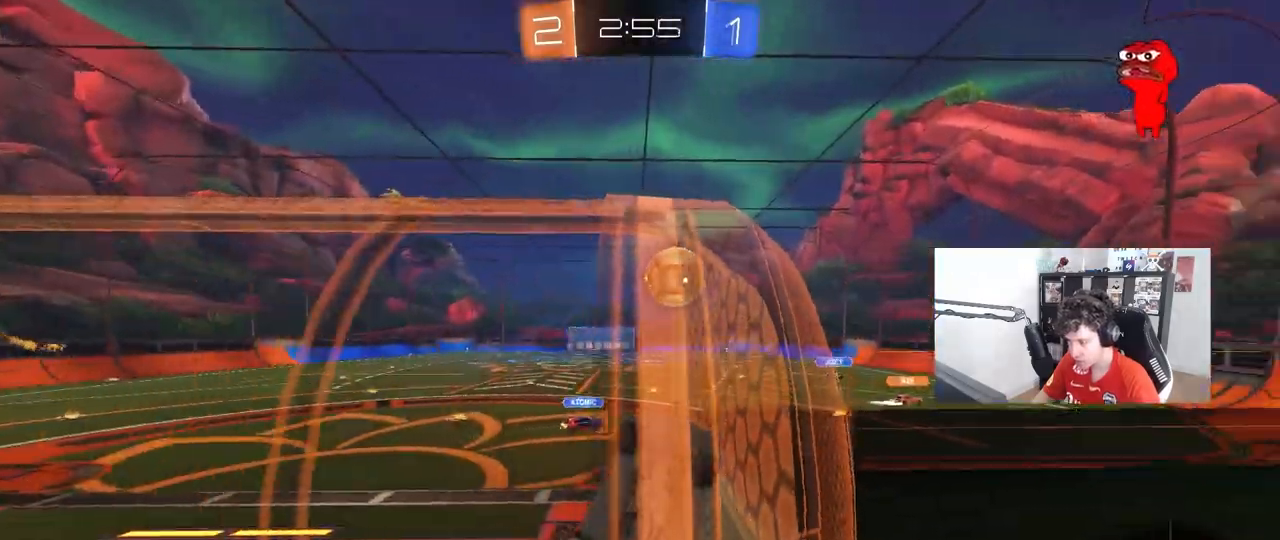
{"keys": ["a", "w"], "mouse": [], "mouse_move": "still", "events": [[167, "a", "down"], [167, "w", "down"]]}
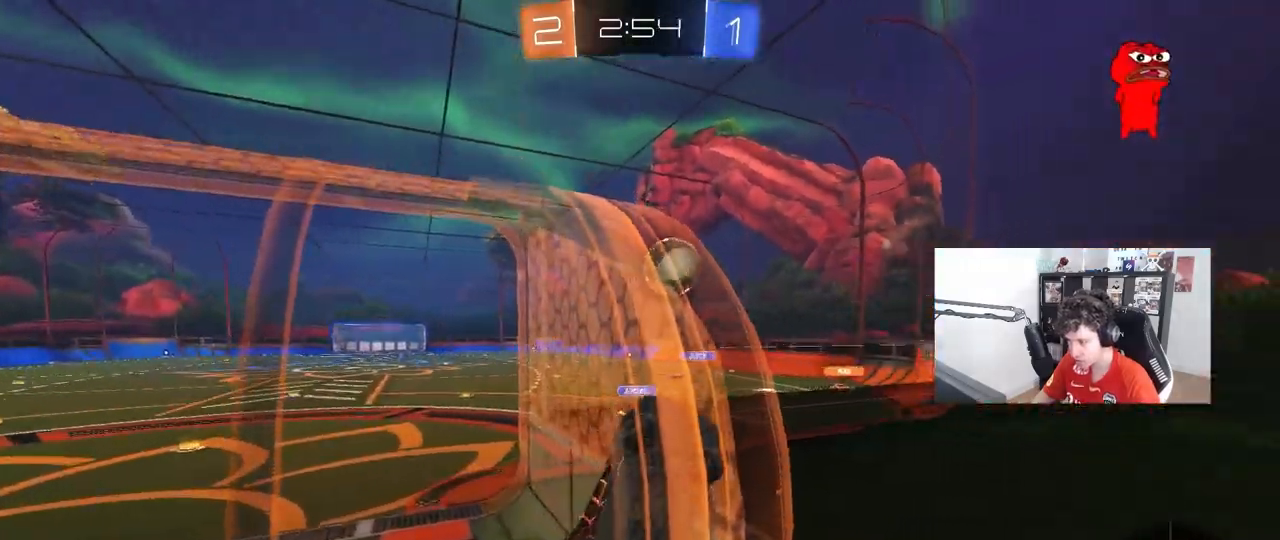
{"keys": ["w"], "mouse": [], "mouse_move": "still", "events": [[467, "a", "up"]]}
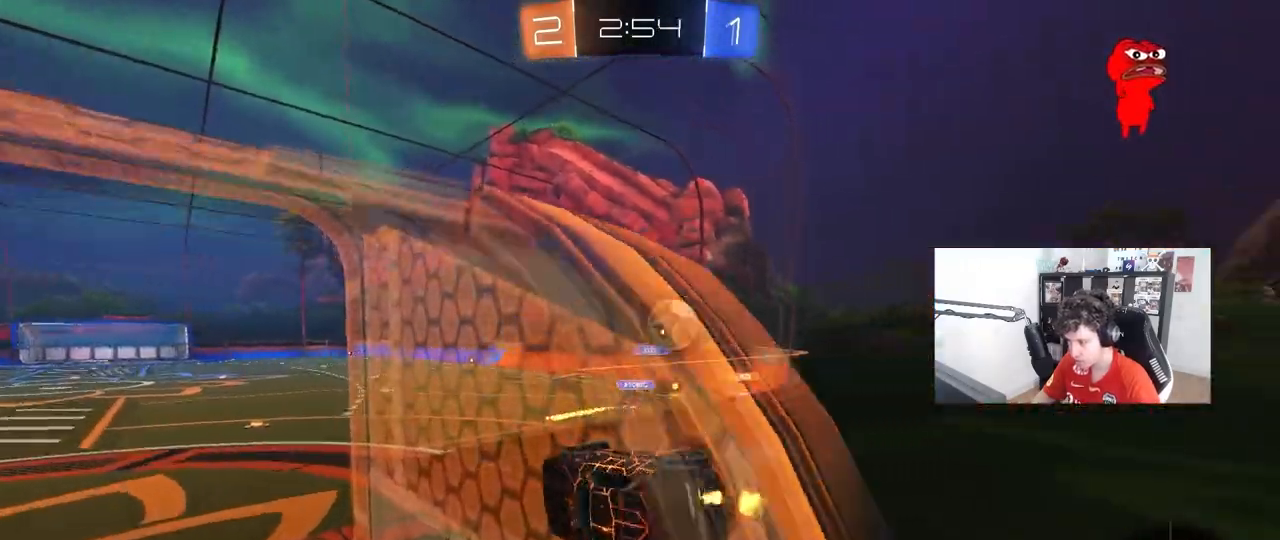
{"keys": ["w"], "mouse": [], "mouse_move": "still", "events": [[17, "w", "up"], [67, "s", "down"], [150, "s", "up"], [250, "w", "down"], [283, "d", "down"], [433, "d", "up"]]}
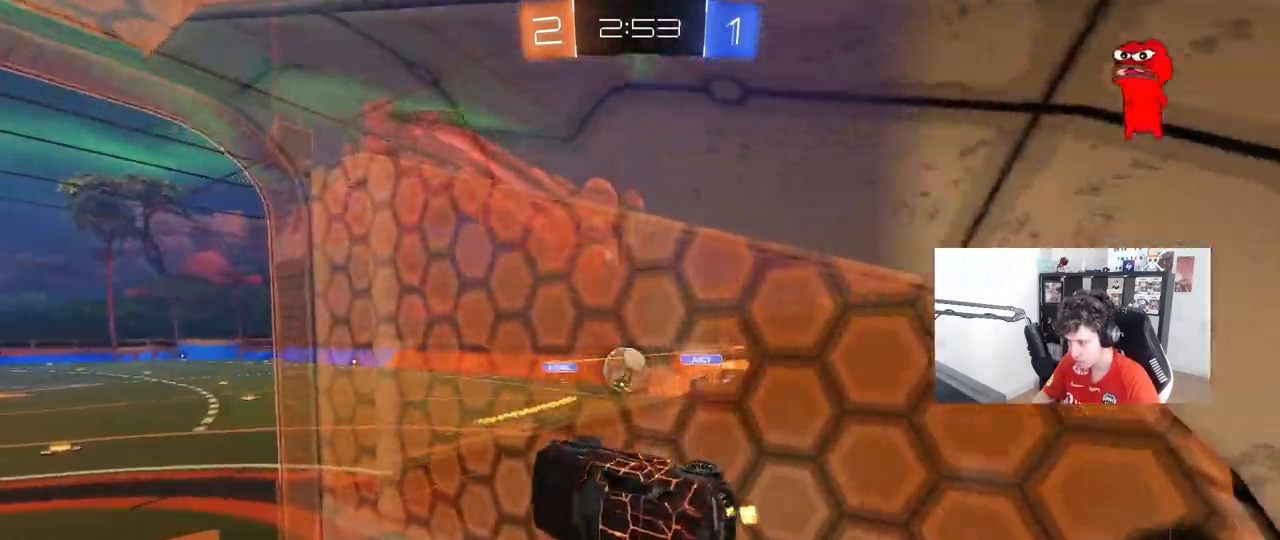
{"keys": ["d"], "mouse": ["left", "right"], "mouse_move": "still", "events": [[117, "a", "down"], [217, "a", "up"], [217, "mouse_left", "down"], [350, "a", "down"], [450, "a", "up"], [450, "mouse_right", "down"], [500, "d", "down"], [500, "w", "up"]]}
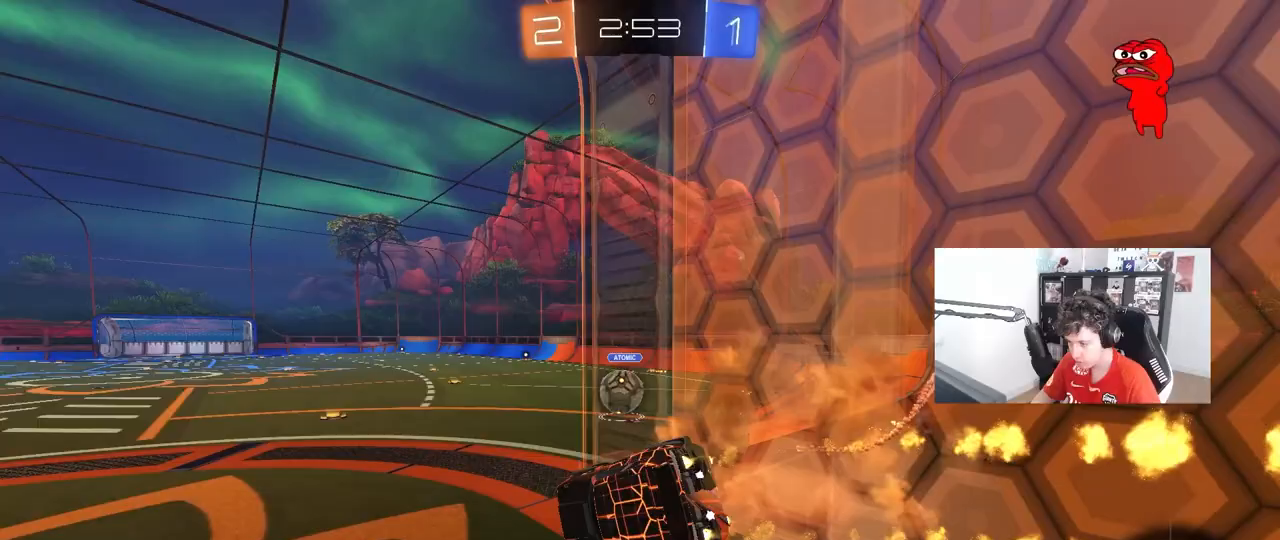
{"keys": ["d", "w"], "mouse": ["left"], "mouse_move": "still", "events": [[33, "shift", "down"], [83, "s", "down"], [133, "mouse_right", "up"], [233, "shift", "up"], [283, "s", "up"], [317, "mouse_right", "down"], [367, "w", "down"], [467, "mouse_right", "up"]]}
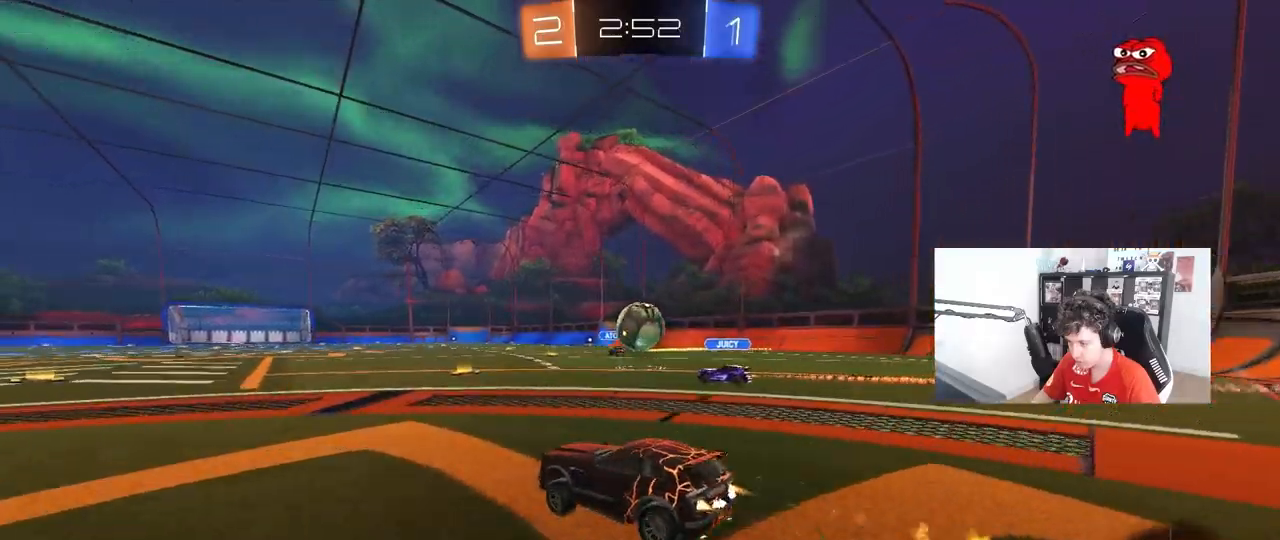
{"keys": [], "mouse": ["left"], "mouse_move": "right", "events": [[150, "w", "up"], [300, "a", "down"], [300, "mouse_right", "down"], [300, "s", "down"], [333, "d", "up"], [383, "a", "up"], [433, "mouse_right", "up"], [433, "s", "up"]]}
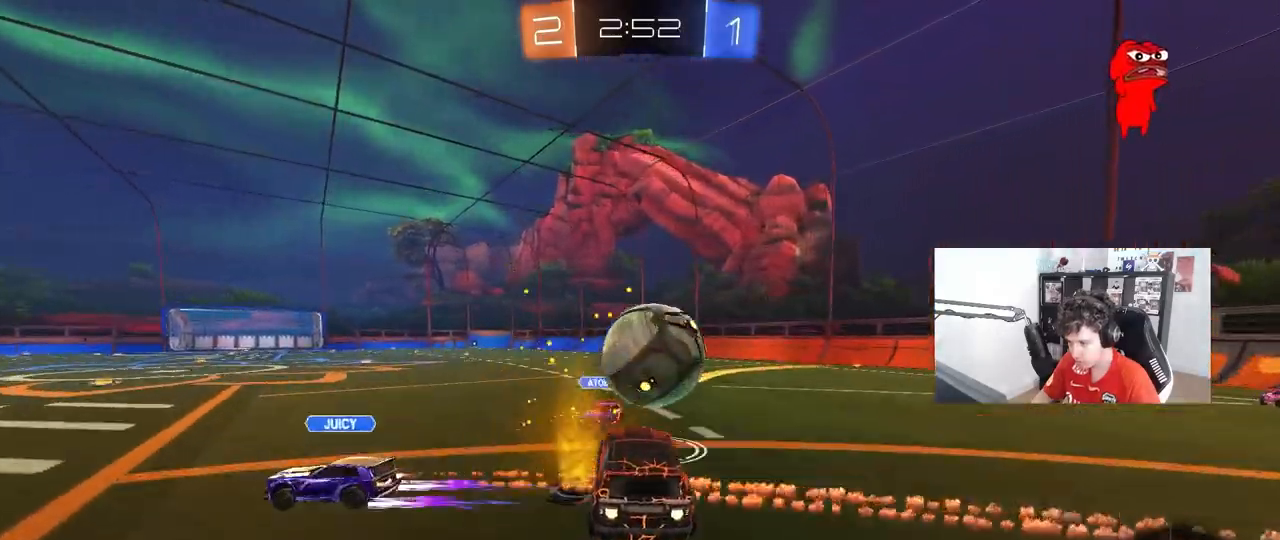
{"keys": ["d", "s", "shift", "space"], "mouse": [], "mouse_move": "still", "events": [[67, "d", "down"], [67, "shift", "down"], [67, "w", "down"], [117, "mouse_right", "down"], [117, "shift", "up"], [167, "shift", "down"], [217, "s", "down"], [267, "mouse_left", "up"], [283, "mouse_right", "up"], [300, "w", "up"], [500, "space", "down"]]}
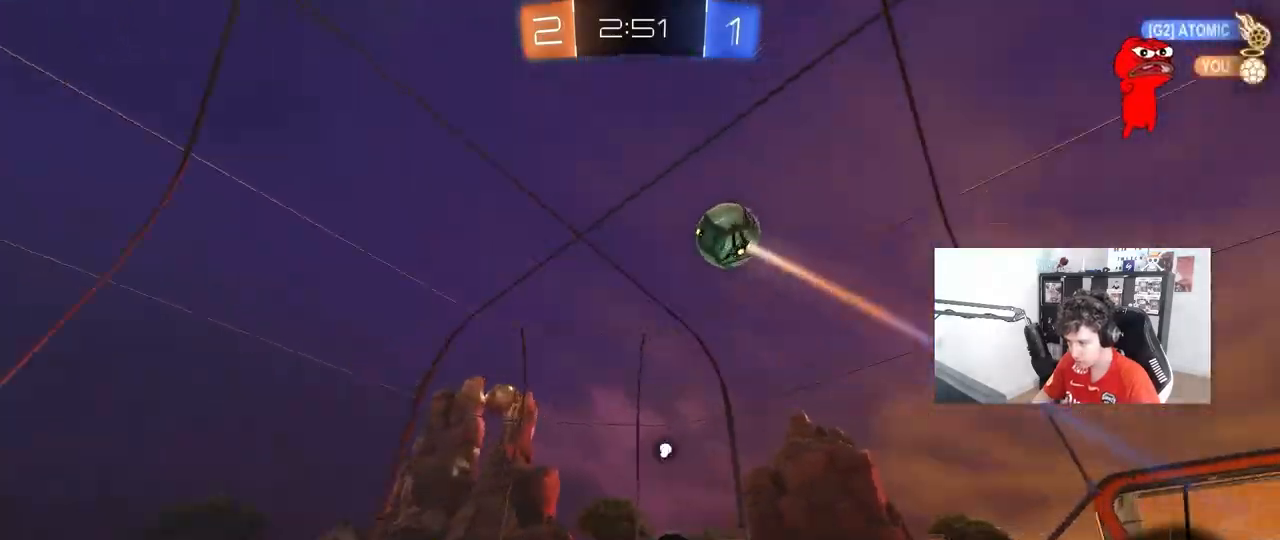
{"keys": ["a"], "mouse": [], "mouse_move": "still", "events": [[50, "s", "up"], [133, "space", "up"], [183, "s", "down"], [367, "shift", "up"], [417, "a", "down"], [417, "d", "up"], [417, "s", "up"]]}
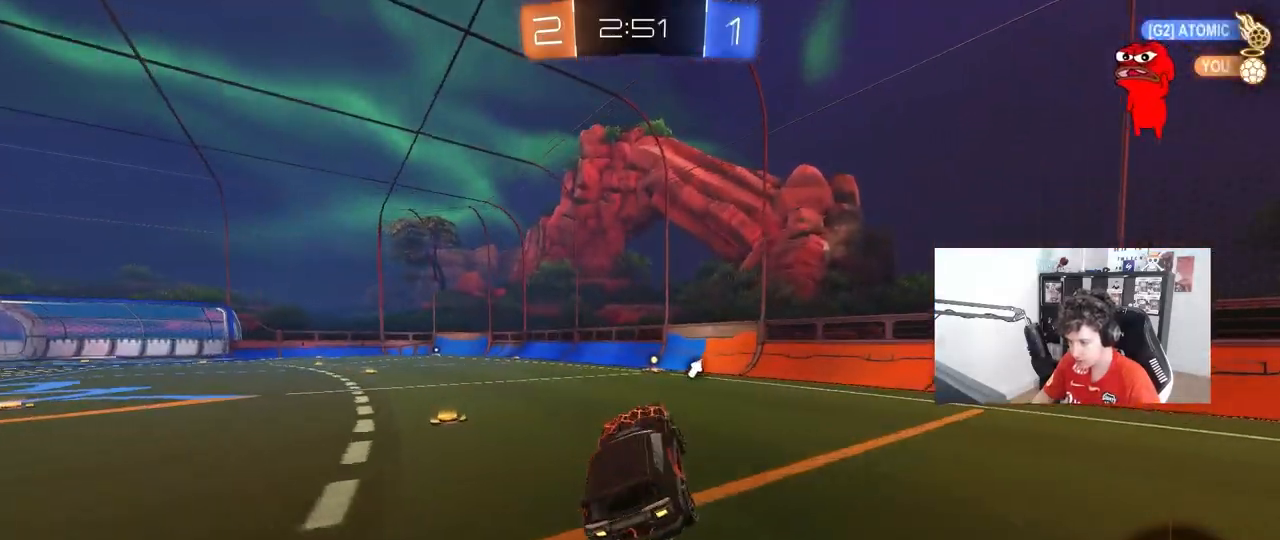
{"keys": ["space", "w"], "mouse": ["left"], "mouse_move": "still", "events": [[17, "a", "up"], [67, "mouse_left", "down"], [83, "w", "down"], [200, "d", "down"], [250, "d", "up"], [250, "w", "up"], [333, "w", "down"], [483, "space", "down"]]}
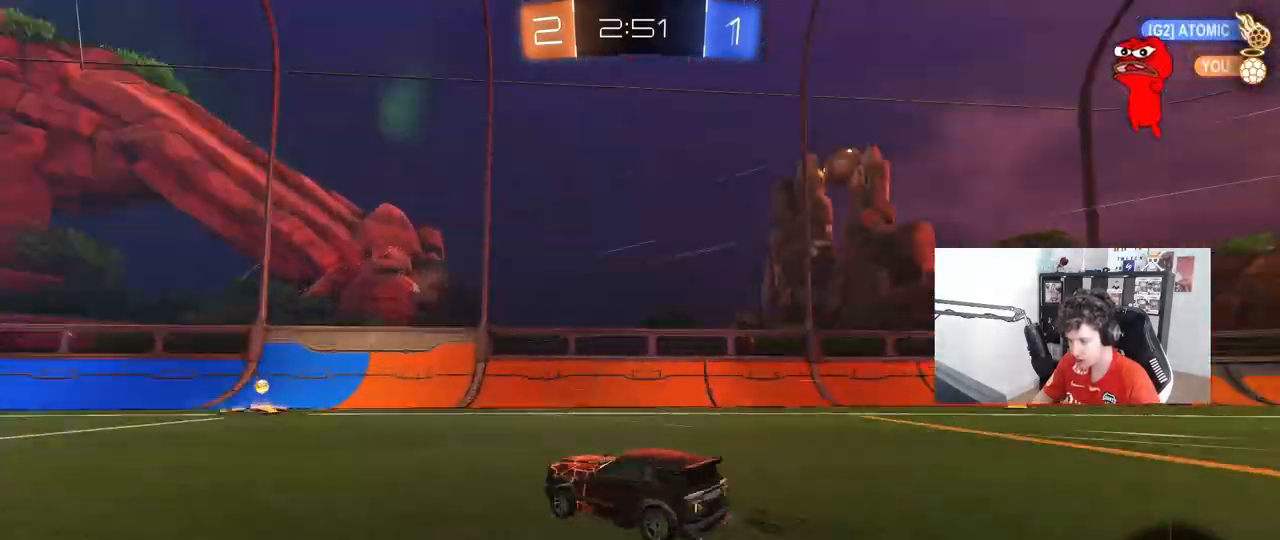
{"keys": ["a", "shift", "w"], "mouse": [], "mouse_move": "still", "events": [[33, "d", "down"], [67, "d", "up"], [67, "mouse_left", "up"], [117, "space", "up"], [350, "a", "down"], [350, "shift", "down"]]}
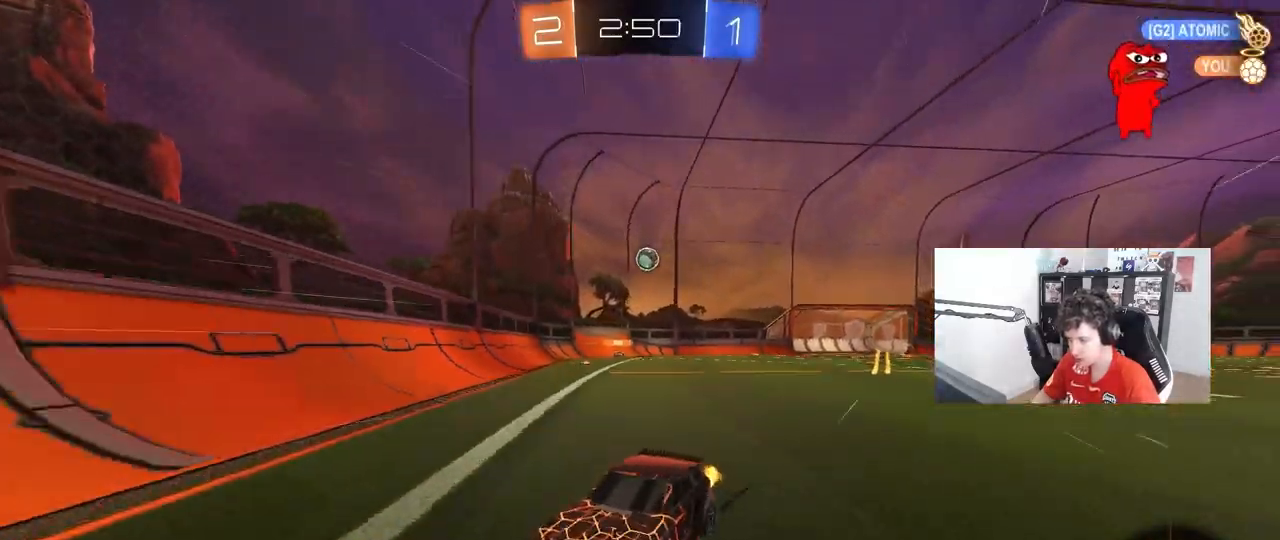
{"keys": ["a", "w"], "mouse": [], "mouse_move": "still", "events": [[50, "shift", "up"]]}
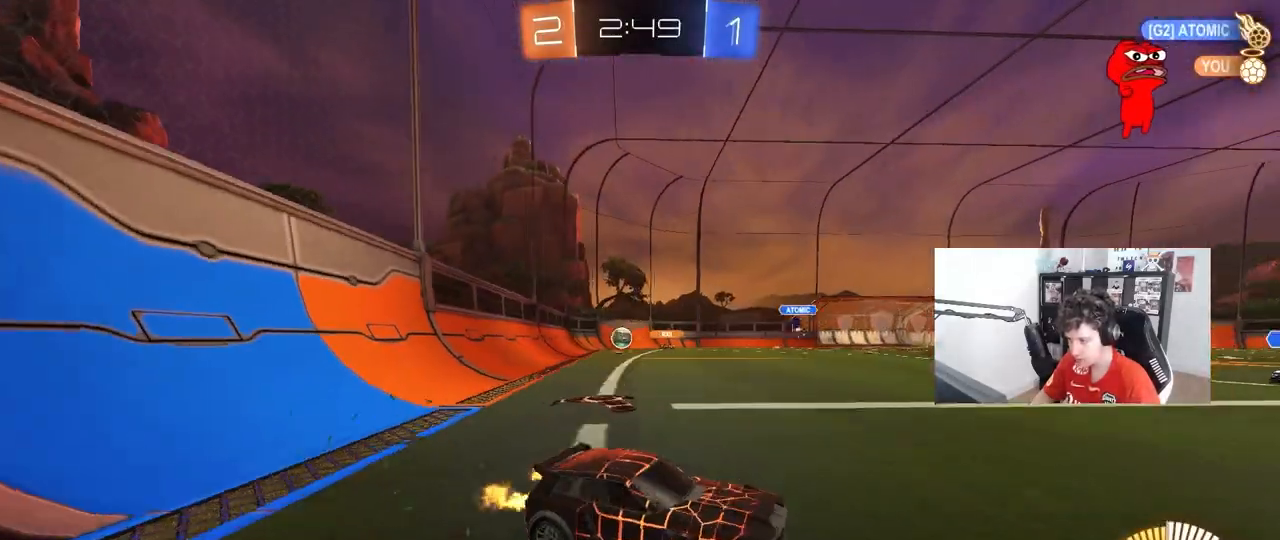
{"keys": ["a", "w"], "mouse": ["left"], "mouse_move": "still", "events": [[333, "mouse_left", "down"]]}
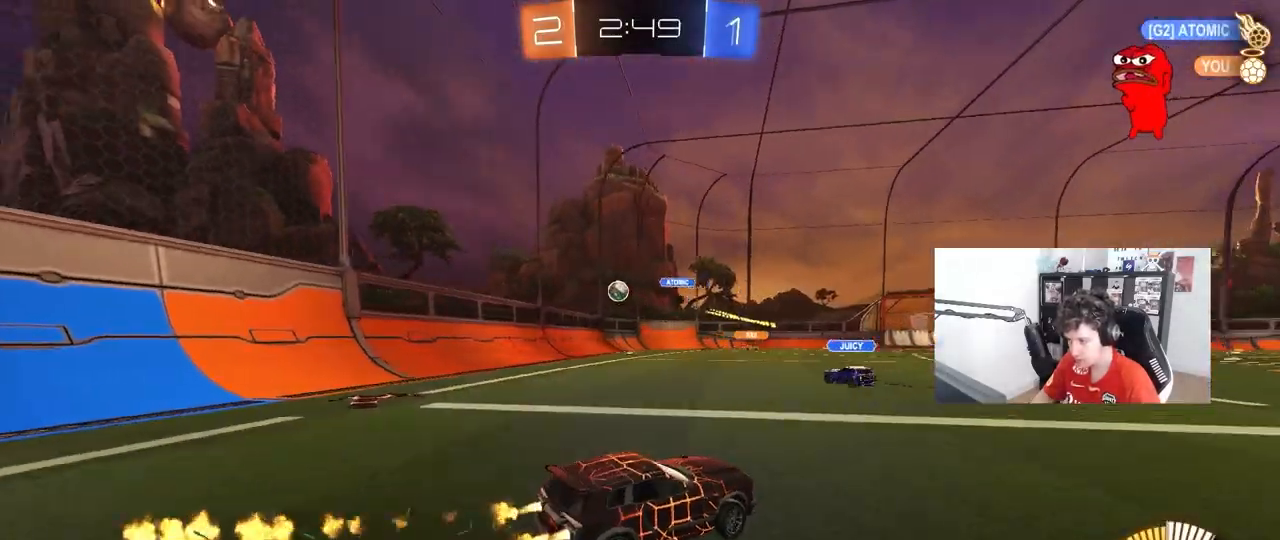
{"keys": ["a", "s", "shift"], "mouse": ["left"], "mouse_move": "still", "events": [[67, "a", "up"], [117, "d", "down"], [117, "mouse_right", "down"], [167, "d", "up"], [167, "shift", "down"], [217, "a", "down"], [317, "s", "down"], [317, "w", "up"], [450, "mouse_right", "up"]]}
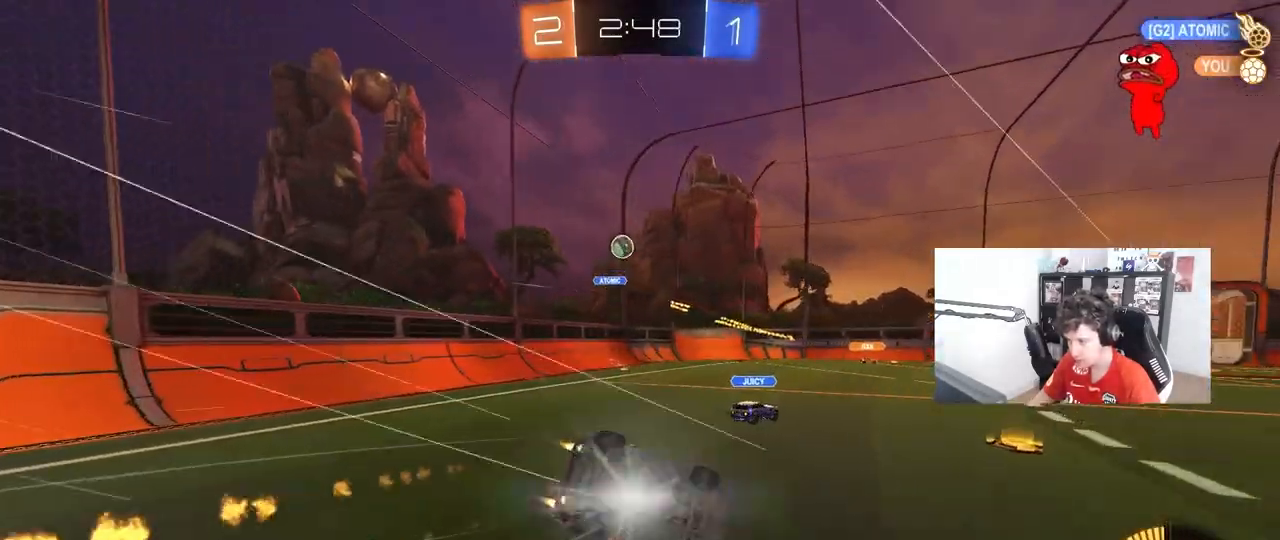
{"keys": ["a", "s", "shift"], "mouse": [], "mouse_move": "still", "events": [[133, "s", "up"], [183, "mouse_left", "up"], [233, "s", "down"]]}
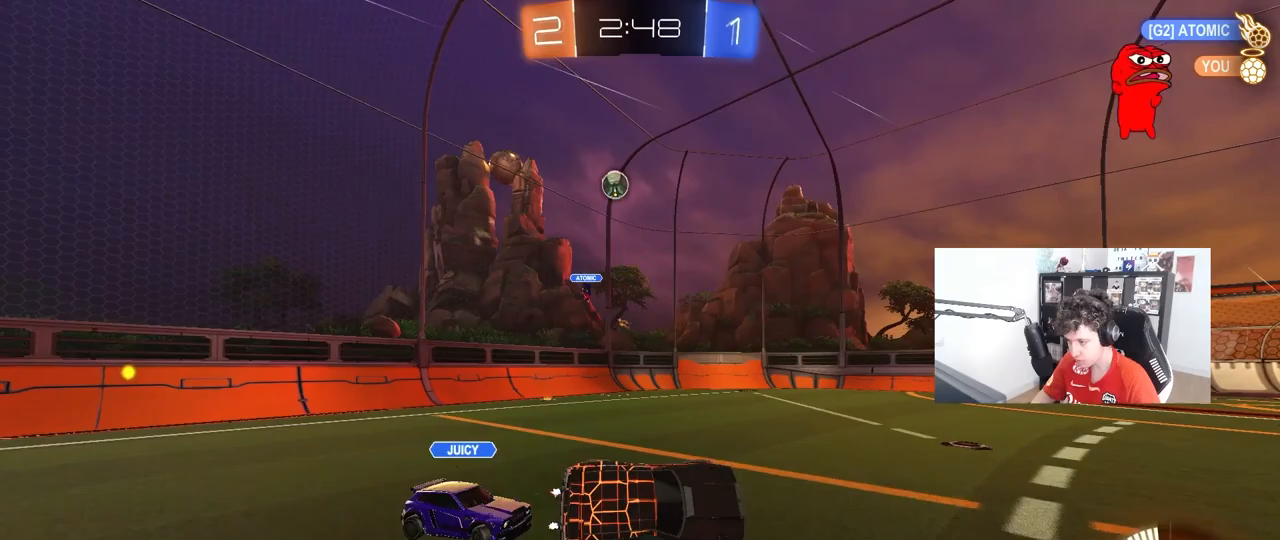
{"keys": ["d", "w"], "mouse": [], "mouse_move": "still", "events": [[50, "s", "up"], [50, "shift", "up"], [100, "a", "up"], [200, "d", "down"], [300, "w", "down"]]}
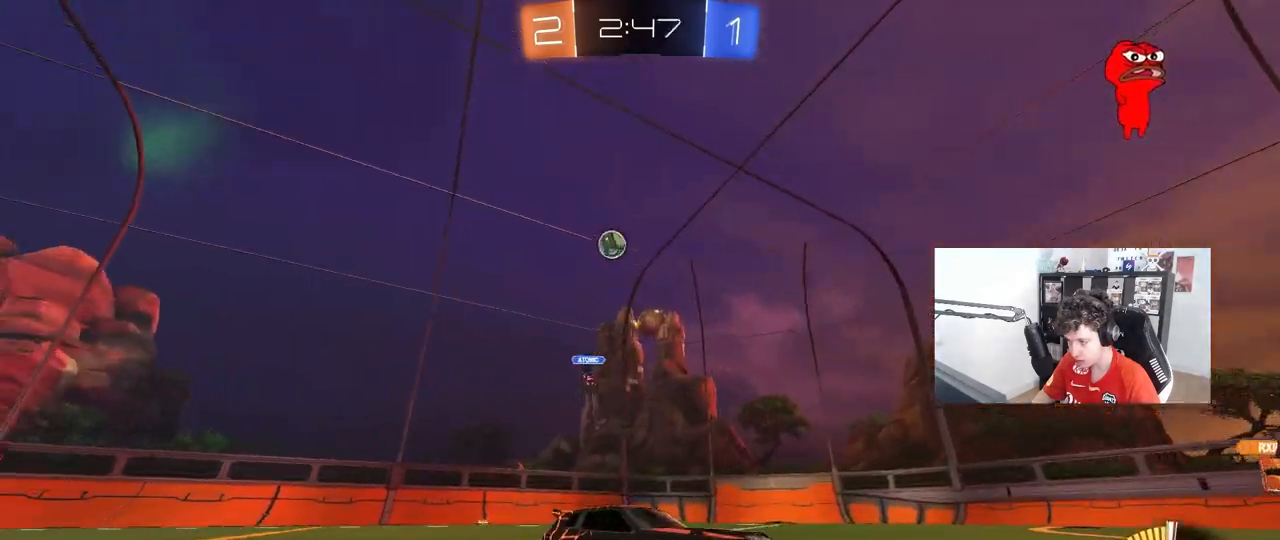
{"keys": ["a", "w"], "mouse": [], "mouse_move": "still", "events": [[400, "d", "up"], [500, "a", "down"]]}
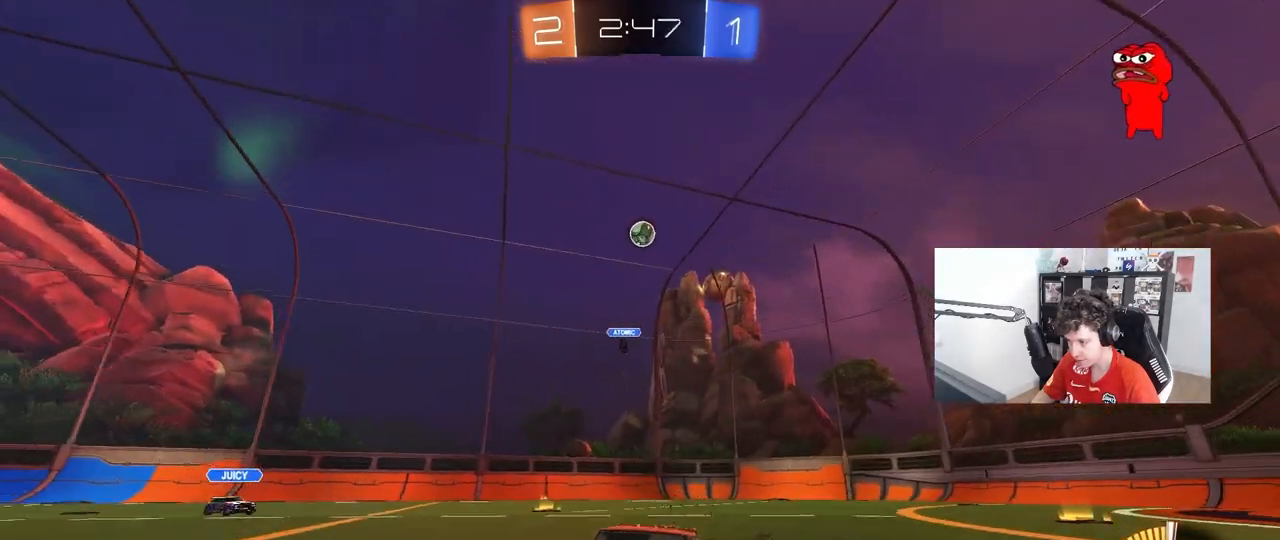
{"keys": ["a", "w"], "mouse": [], "mouse_move": "still", "events": [[33, "shift", "down"], [233, "shift", "up"]]}
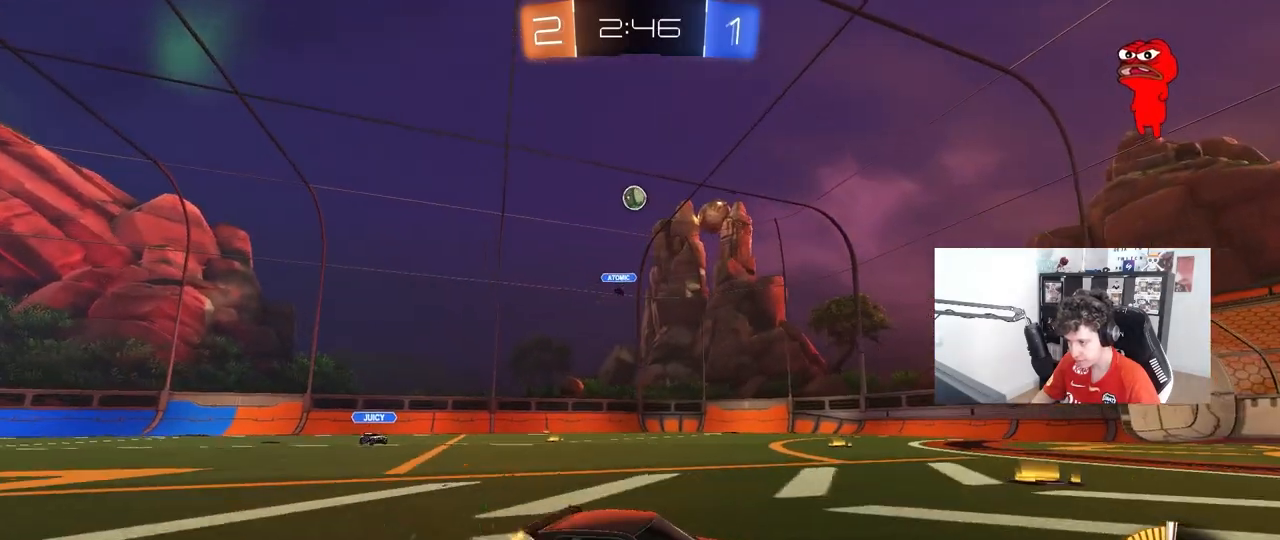
{"keys": ["a"], "mouse": [], "mouse_move": "still", "events": [[200, "a", "up"], [200, "w", "up"], [483, "a", "down"]]}
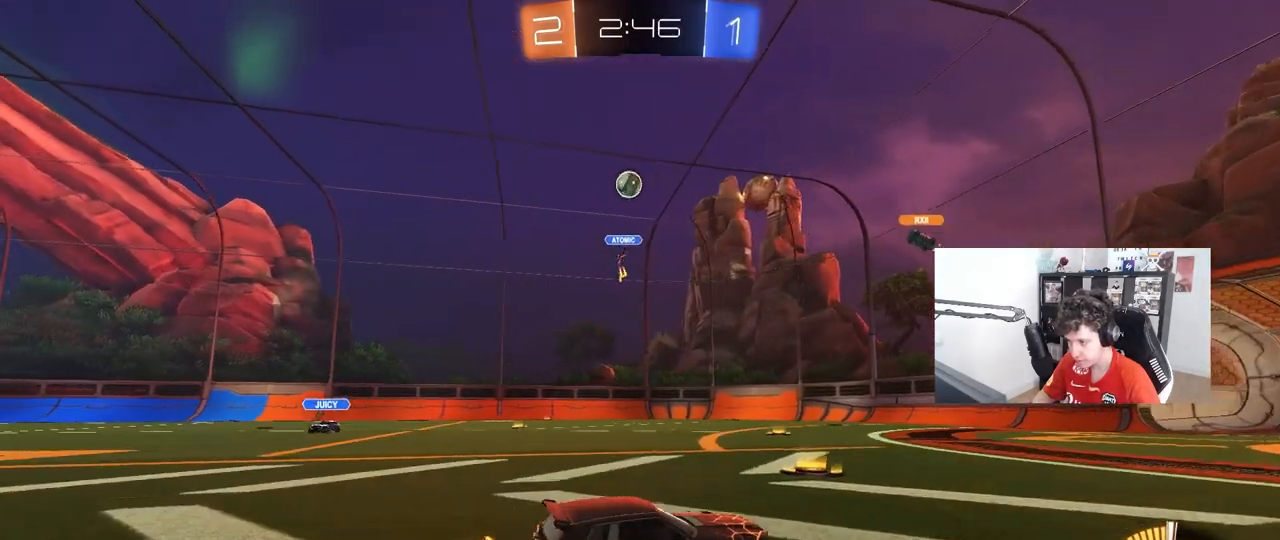
{"keys": ["w"], "mouse": [], "mouse_move": "still", "events": [[33, "s", "down"], [117, "a", "up"], [117, "s", "up"], [267, "w", "down"]]}
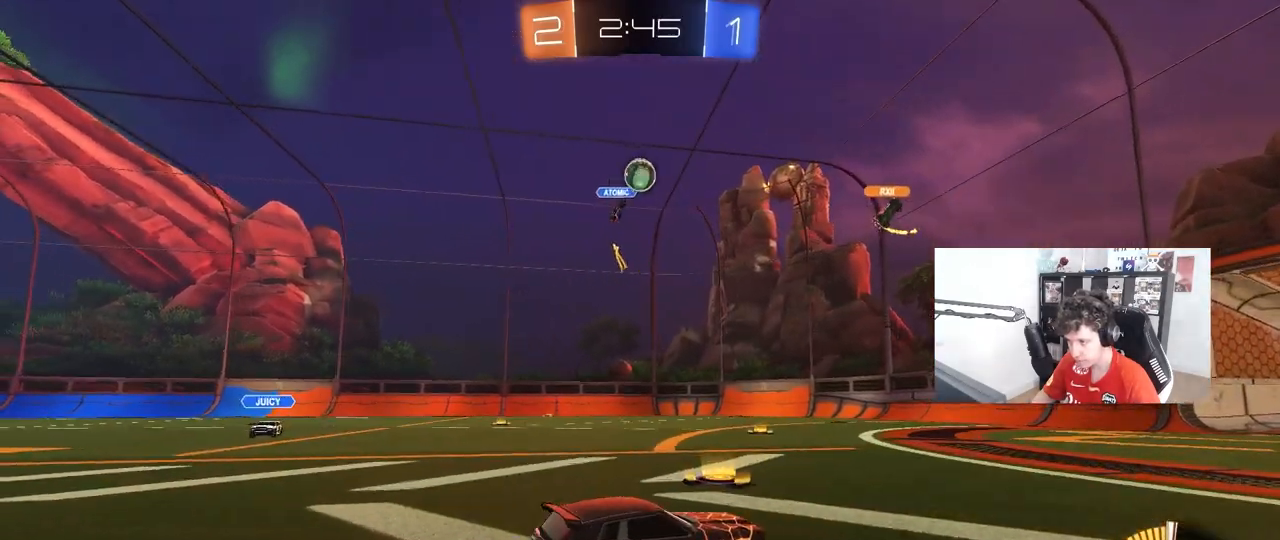
{"keys": [], "mouse": [], "mouse_move": "up", "events": [[33, "a", "down"], [183, "w", "up"], [233, "a", "up"], [233, "mouse_right", "down"], [283, "d", "down"], [283, "s", "down"], [467, "d", "up"], [467, "mouse_right", "up"], [467, "s", "up"]]}
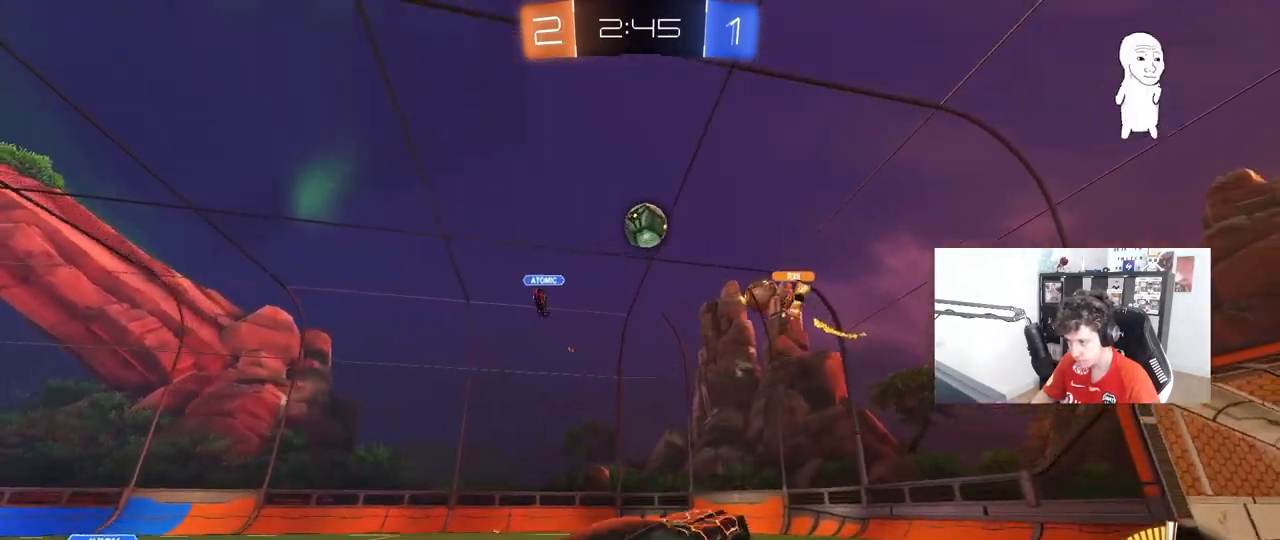
{"keys": ["a", "w"], "mouse": ["left"], "mouse_move": "still", "events": [[17, "mouse_right", "down"], [67, "d", "down"], [67, "s", "down"], [100, "mouse_left", "down"], [100, "shift", "down"], [200, "s", "up"], [250, "mouse_right", "up"], [333, "a", "down"], [333, "d", "up"], [333, "shift", "up"], [483, "w", "down"]]}
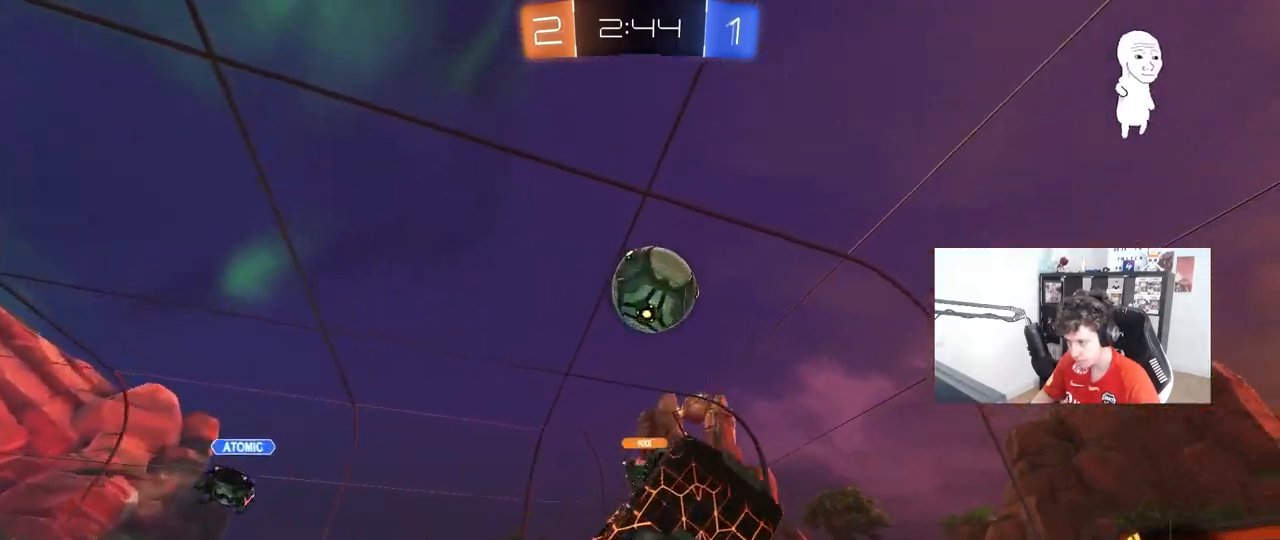
{"keys": ["d", "shift"], "mouse": [], "mouse_move": "still", "events": [[117, "a", "up"], [167, "d", "down"], [167, "w", "up"], [400, "shift", "down"], [500, "mouse_left", "up"]]}
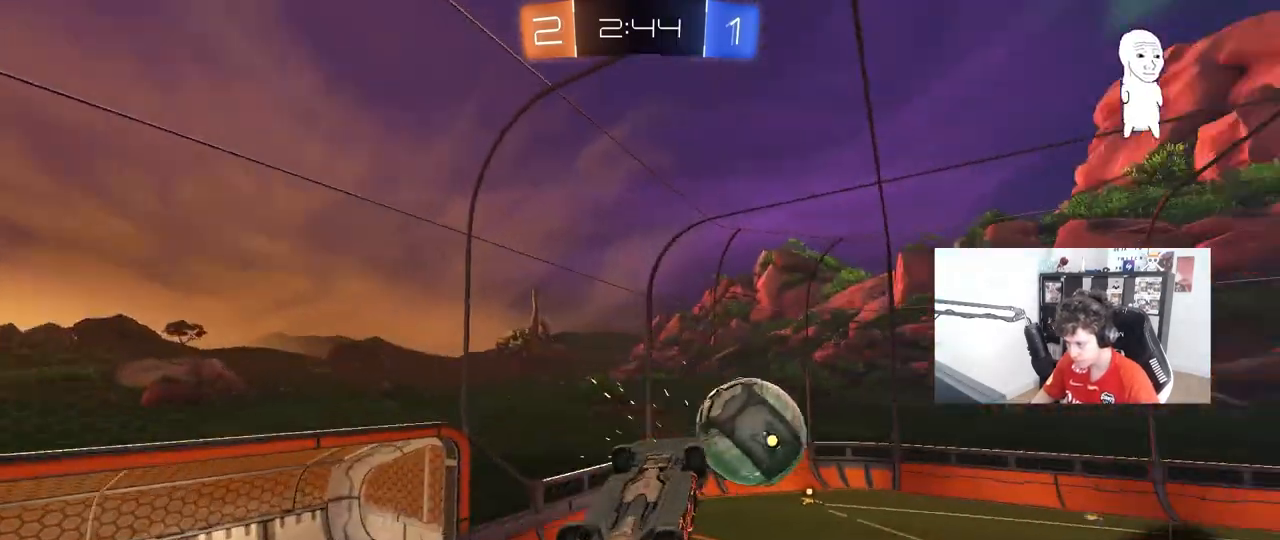
{"keys": ["d", "shift"], "mouse": [], "mouse_move": "still", "events": [[183, "w", "down"], [283, "shift", "up"], [283, "w", "up"], [367, "shift", "down"]]}
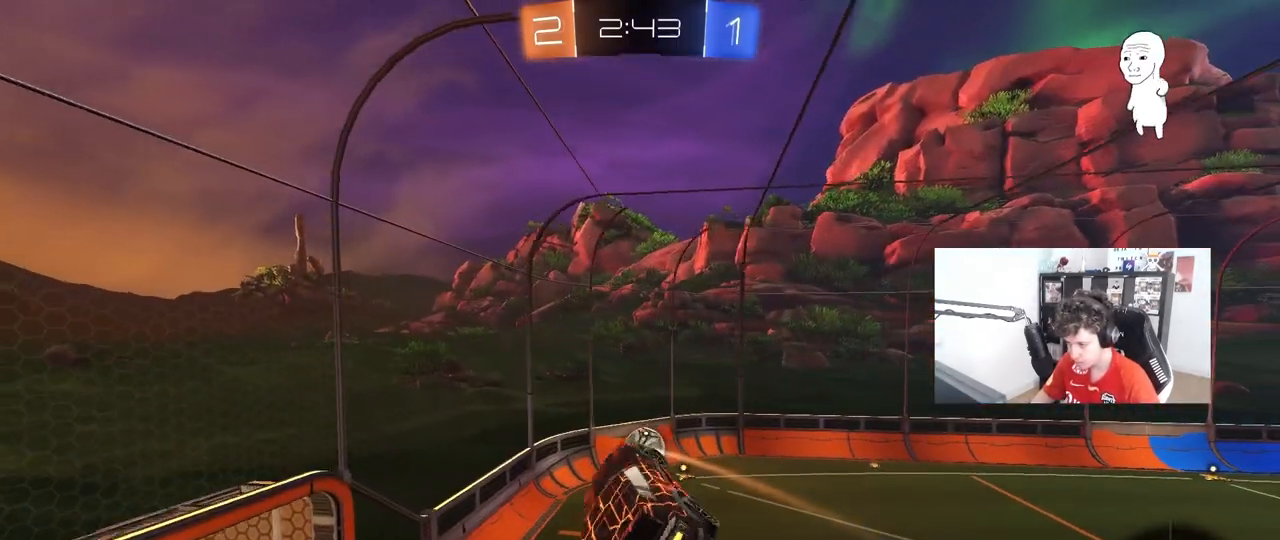
{"keys": ["d"], "mouse": [], "mouse_move": "still", "events": [[100, "d", "up"], [100, "shift", "up"], [150, "a", "down"], [333, "a", "up"], [483, "d", "down"]]}
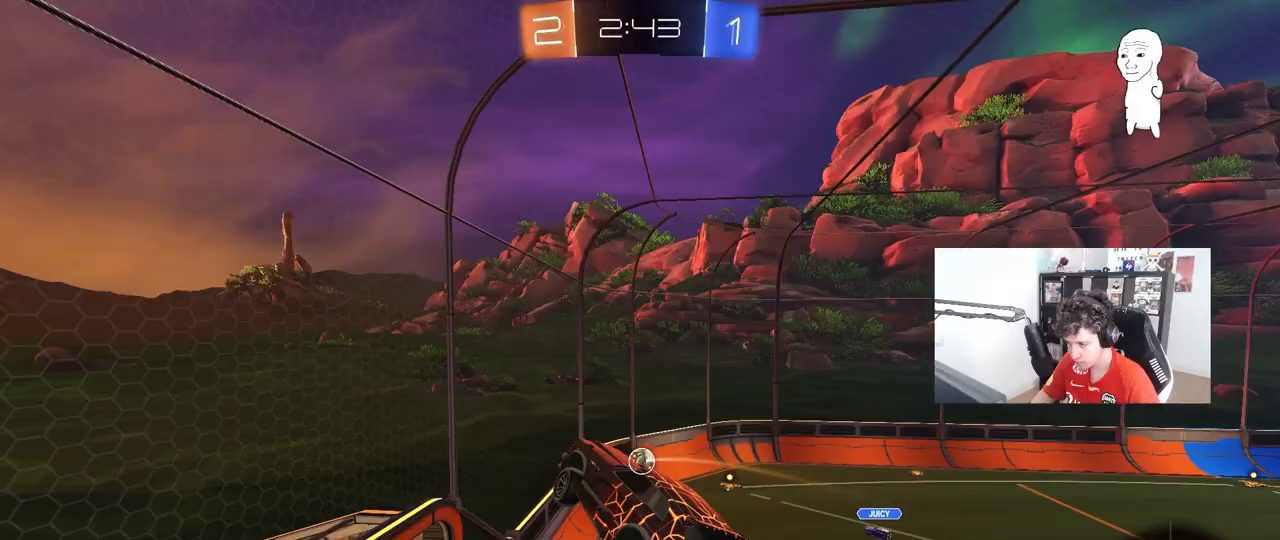
{"keys": ["d"], "mouse": [], "mouse_move": "still", "events": [[33, "mouse_left", "down"], [117, "mouse_left", "up"], [117, "shift", "down"], [167, "s", "down"], [267, "shift", "up"], [300, "s", "up"]]}
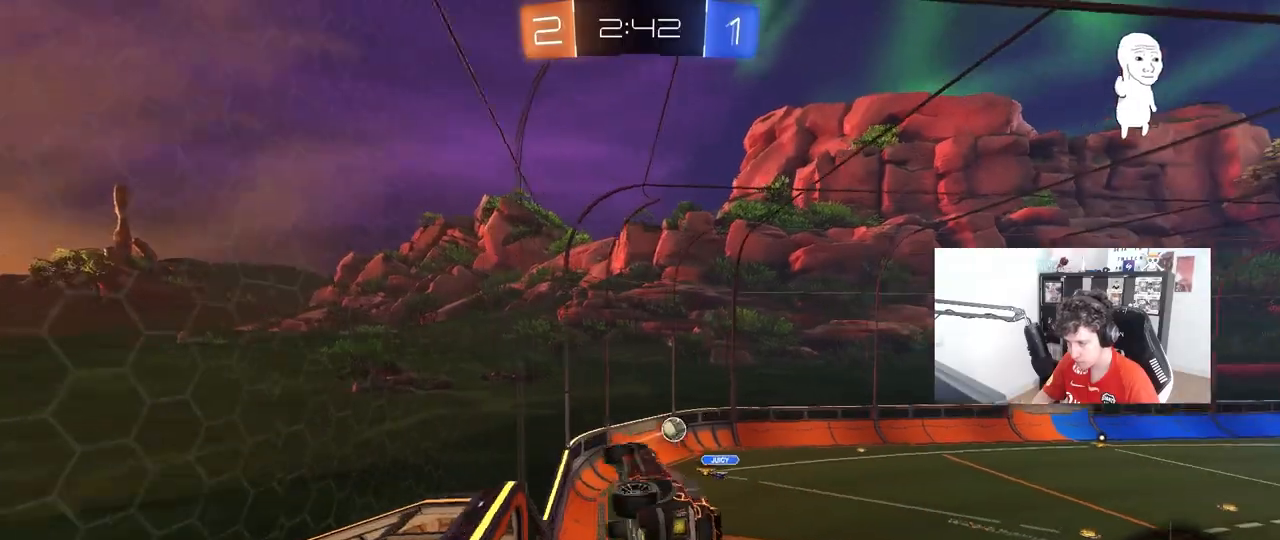
{"keys": [], "mouse": [], "mouse_move": "still", "events": [[50, "d", "up"], [83, "a", "down"], [83, "w", "down"], [133, "a", "up"], [233, "d", "down"], [233, "w", "up"], [317, "d", "up"]]}
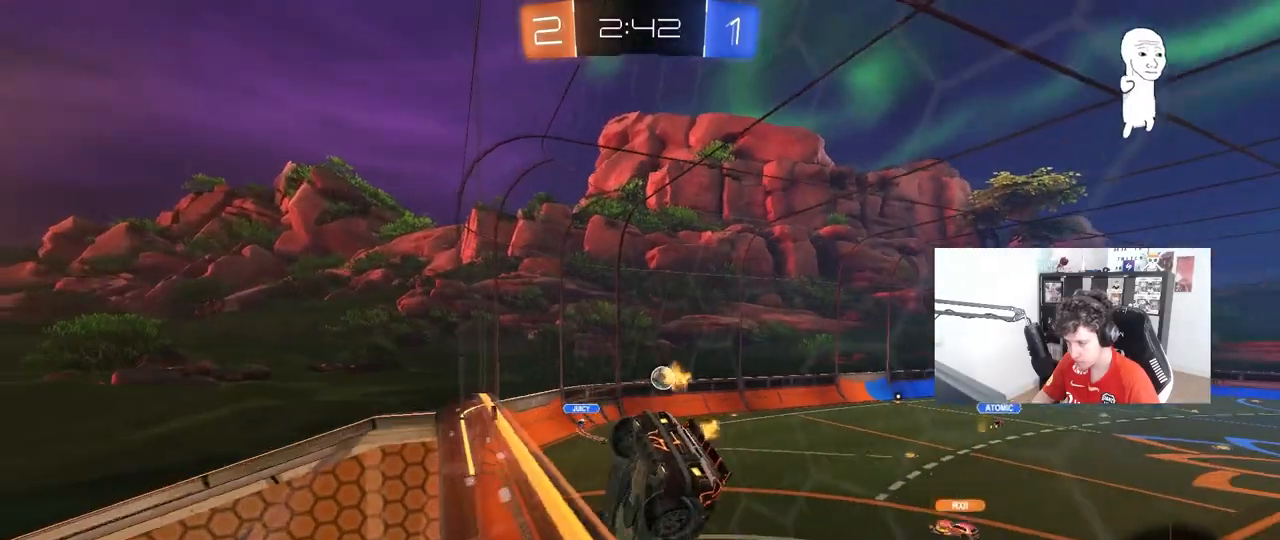
{"keys": ["d", "s"], "mouse": [], "mouse_move": "still", "events": [[250, "a", "down"], [250, "s", "down"], [283, "shift", "down"], [333, "shift", "up"], [383, "a", "up"], [483, "d", "down"]]}